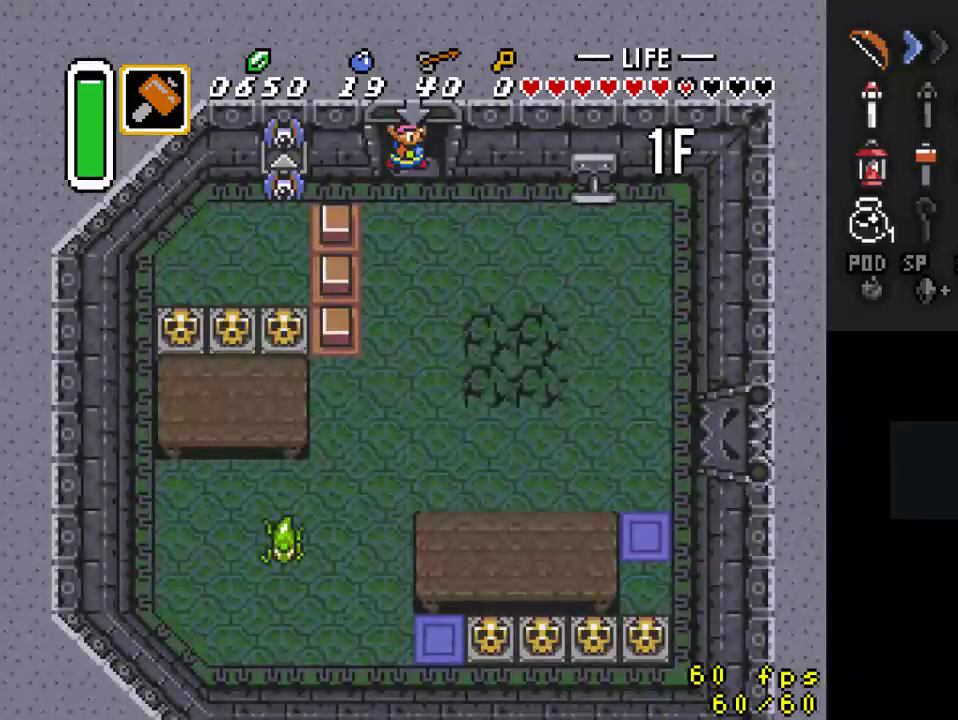
Gameplay with a controller (Nintendo layout); each line is a JSON object with the inputs held at the frame after it. "events" lists button and stick changes between this image and that frame as [ms after this image, input, new state], when the widget could be followed in between. Not read: L3 R3.
{"buttons": ["DPAD_RIGHT"], "events": [[133, "DPAD_DOWN", "up"]]}
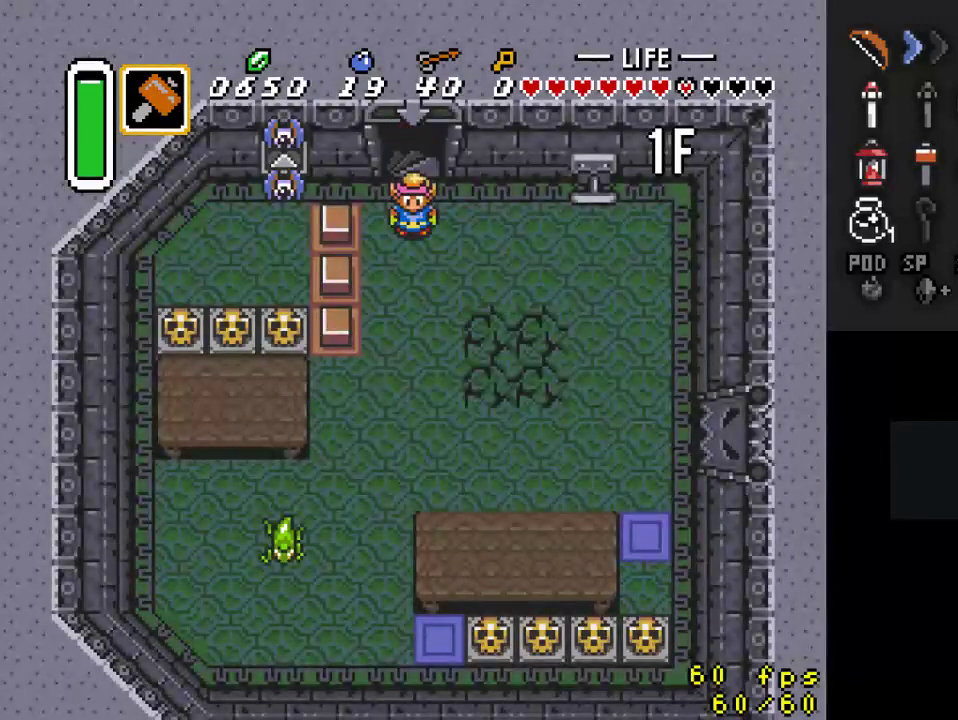
{"buttons": ["DPAD_RIGHT"], "events": []}
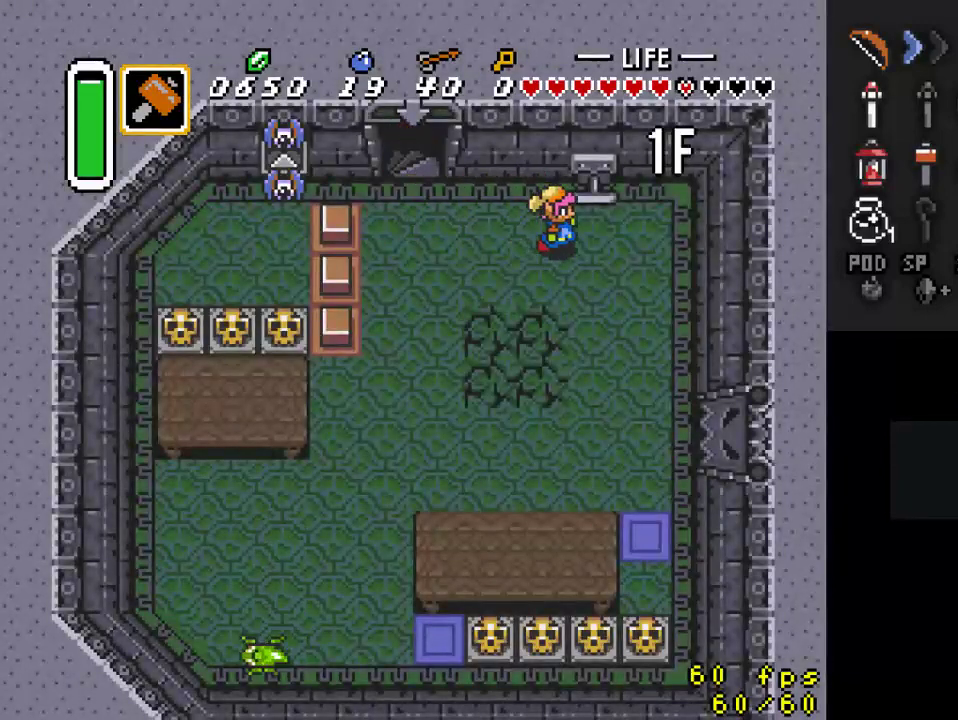
{"buttons": ["A", "DPAD_DOWN"], "events": [[367, "DPAD_DOWN", "down"], [367, "DPAD_RIGHT", "up"], [433, "A", "down"]]}
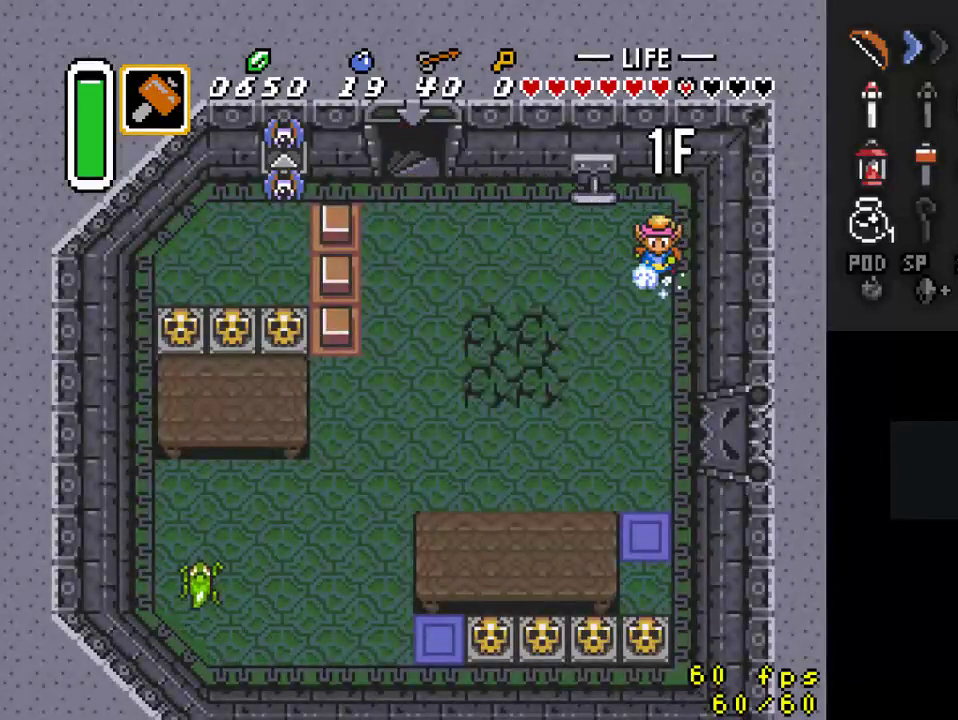
{"buttons": ["A"], "events": [[33, "DPAD_DOWN", "up"]]}
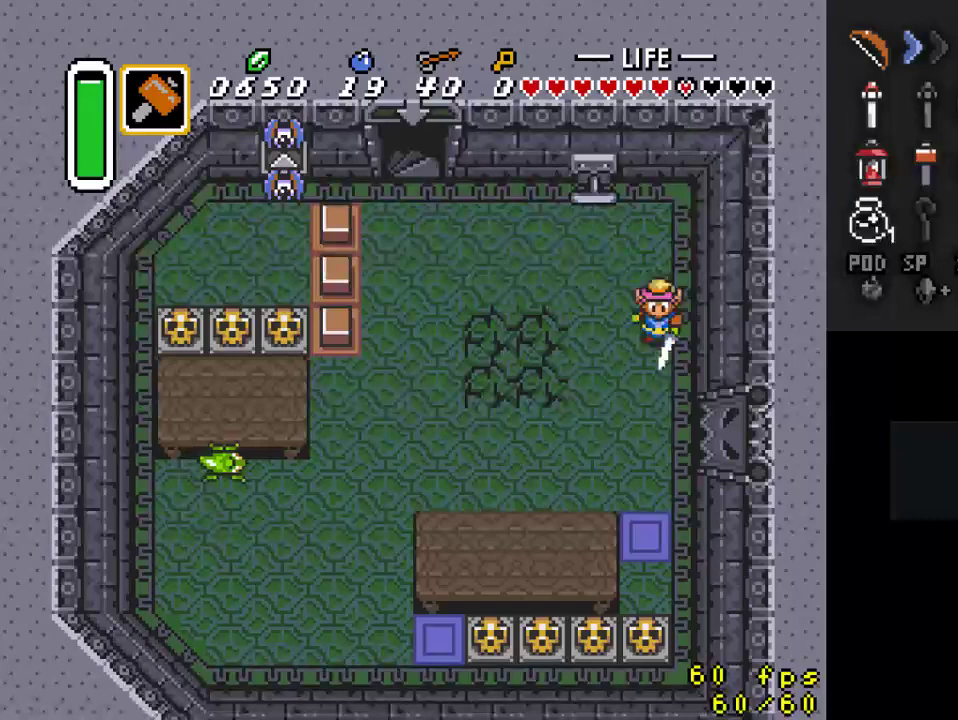
{"buttons": ["DPAD_DOWN"], "events": [[67, "A", "up"], [300, "DPAD_UP", "down"], [367, "DPAD_LEFT", "down"], [367, "DPAD_UP", "up"], [400, "DPAD_DOWN", "down"], [400, "DPAD_LEFT", "up"]]}
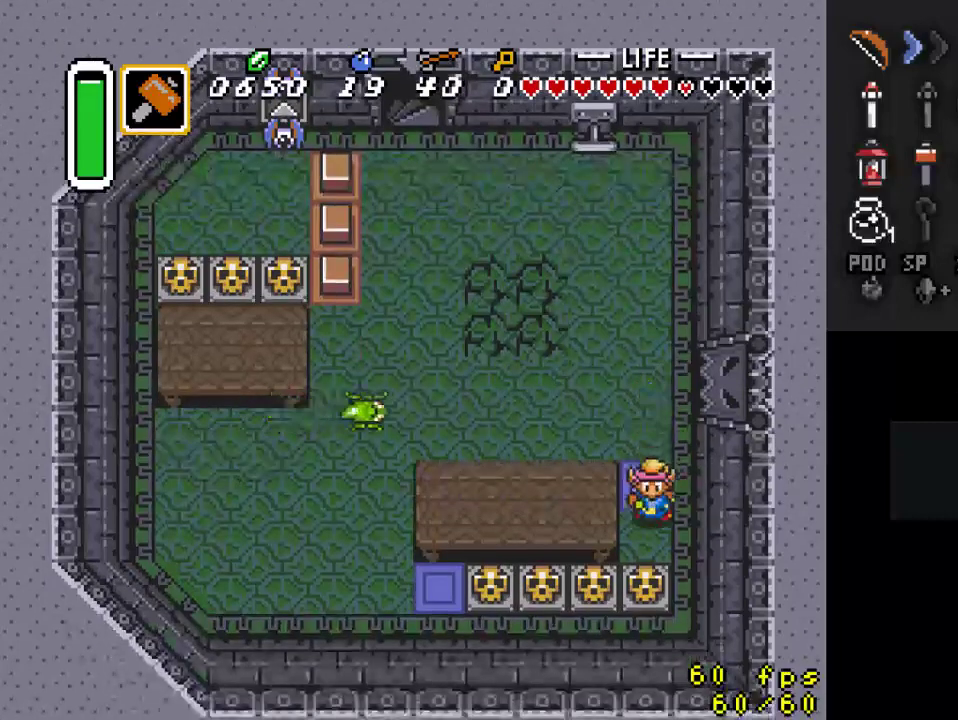
{"buttons": ["DPAD_DOWN"], "events": [[167, "A", "down"], [267, "DPAD_DOWN", "up"], [333, "A", "up"], [500, "DPAD_DOWN", "down"]]}
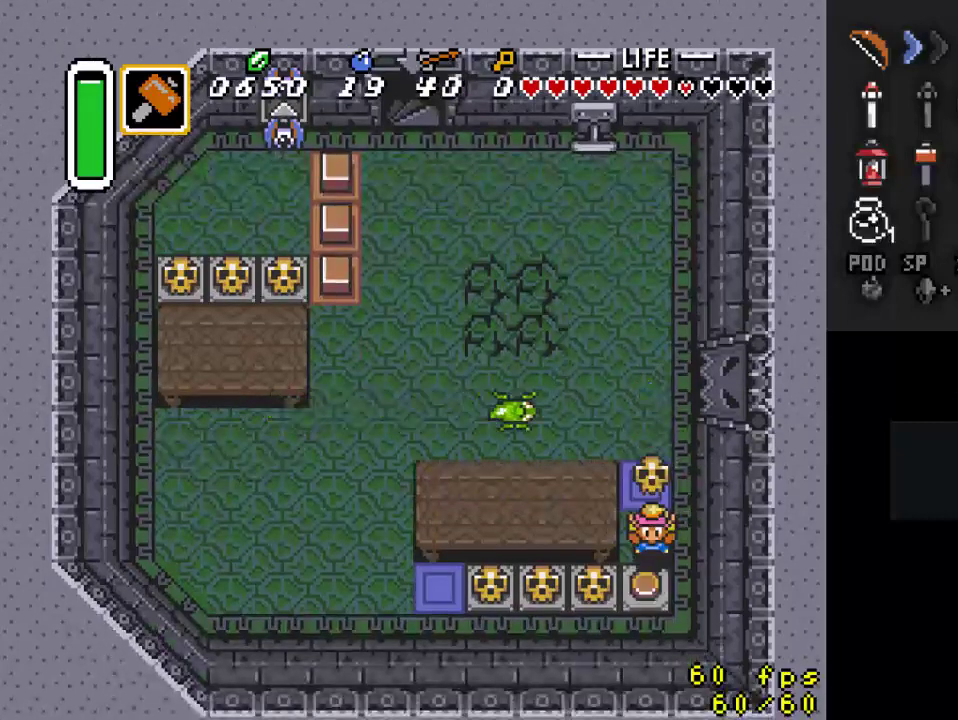
{"buttons": ["DPAD_UP"], "events": [[200, "DPAD_DOWN", "up"], [233, "DPAD_UP", "down"]]}
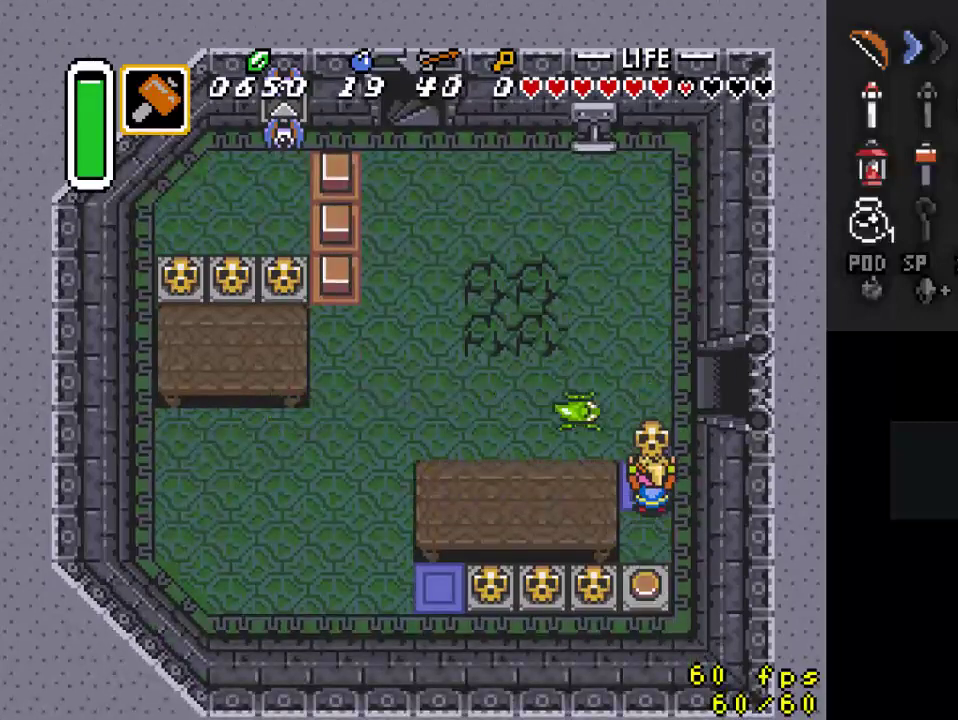
{"buttons": ["DPAD_RIGHT"], "events": [[33, "DPAD_LEFT", "down"], [33, "DPAD_UP", "up"], [100, "A", "down"], [167, "DPAD_LEFT", "up"], [200, "DPAD_UP", "down"], [233, "A", "up"], [467, "DPAD_RIGHT", "down"], [500, "DPAD_UP", "up"]]}
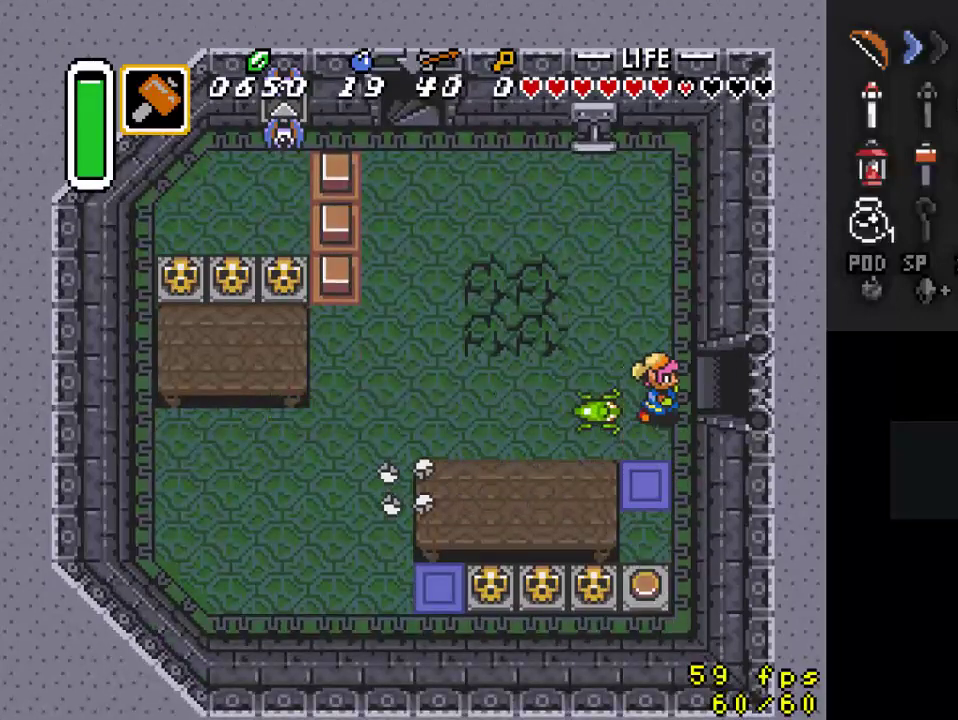
{"buttons": ["DPAD_RIGHT"], "events": [[33, "DPAD_UP", "down"], [133, "DPAD_UP", "up"]]}
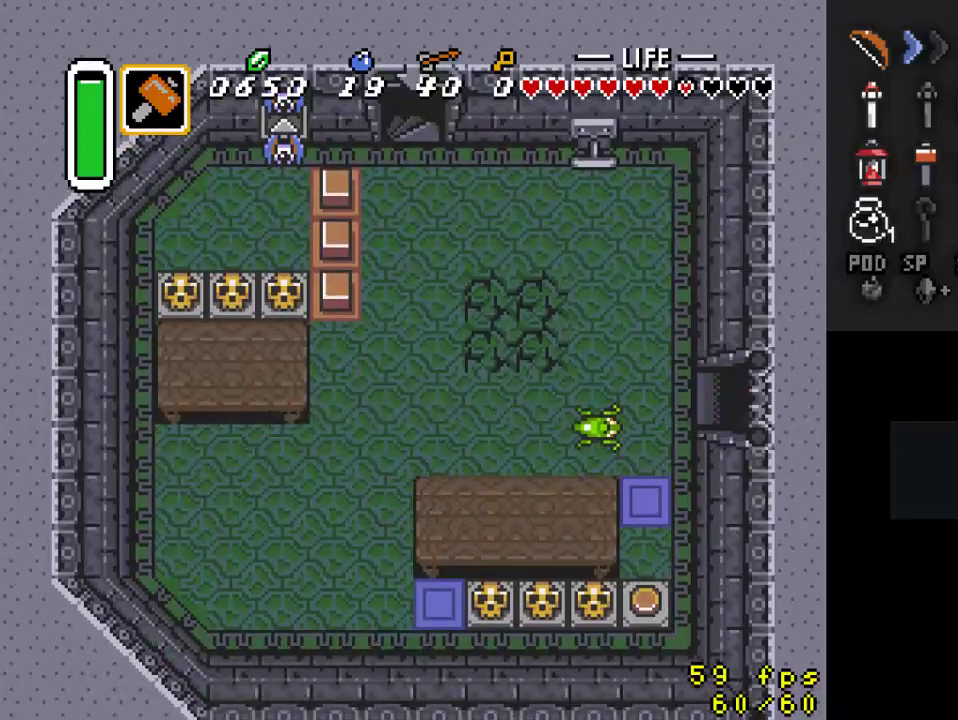
{"buttons": ["DPAD_RIGHT"], "events": [[300, "DPAD_RIGHT", "up"], [500, "DPAD_RIGHT", "down"]]}
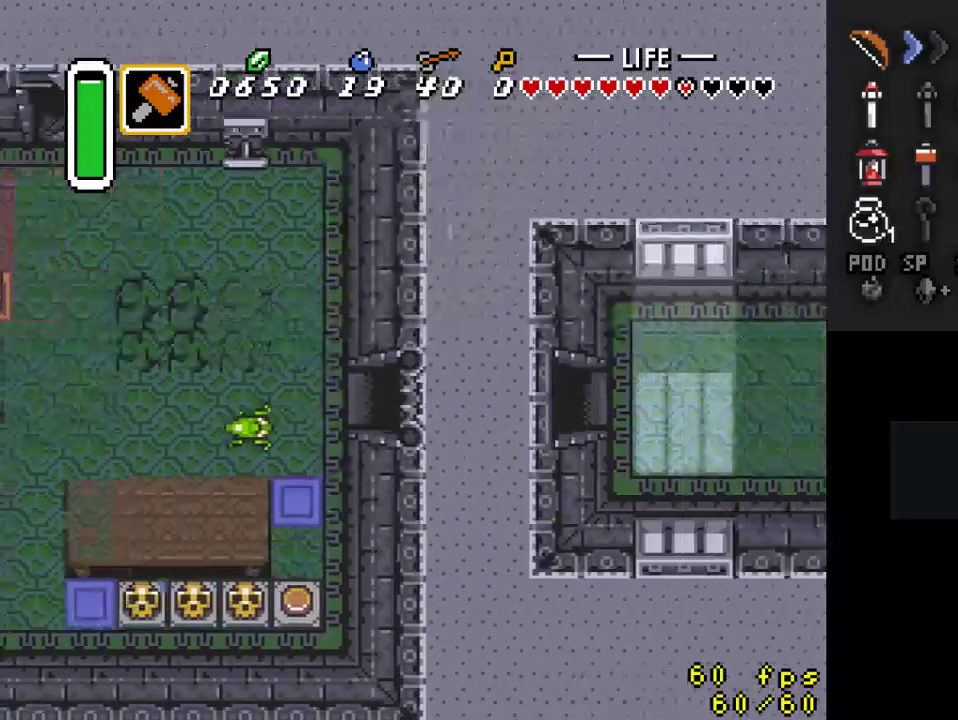
{"buttons": ["DPAD_RIGHT"], "events": []}
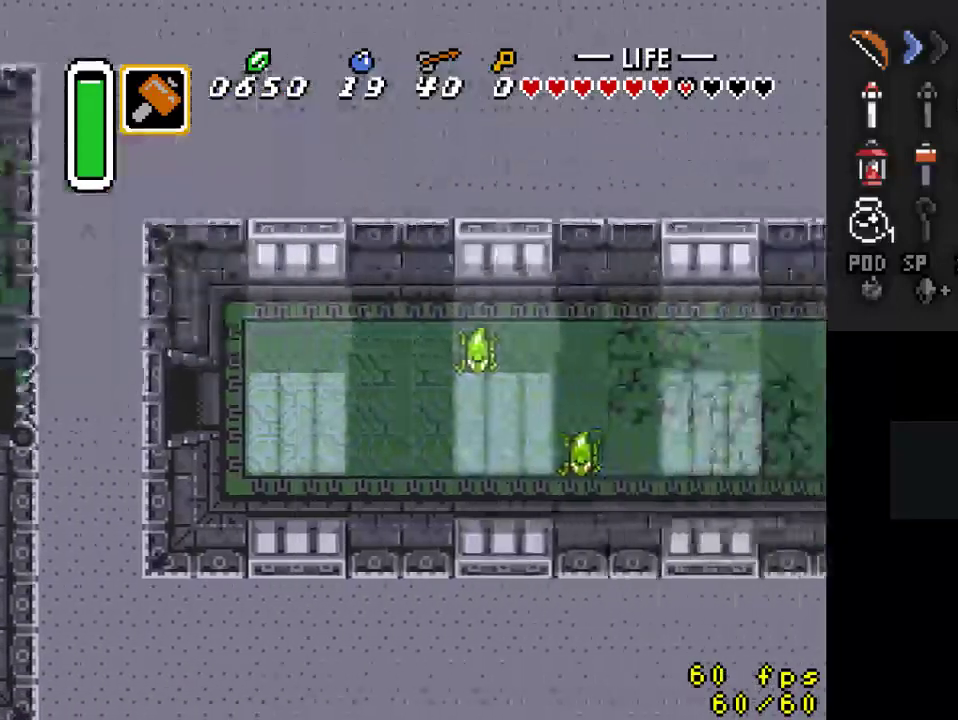
{"buttons": ["DPAD_DOWN"], "events": [[233, "DPAD_DOWN", "down"], [467, "DPAD_RIGHT", "up"]]}
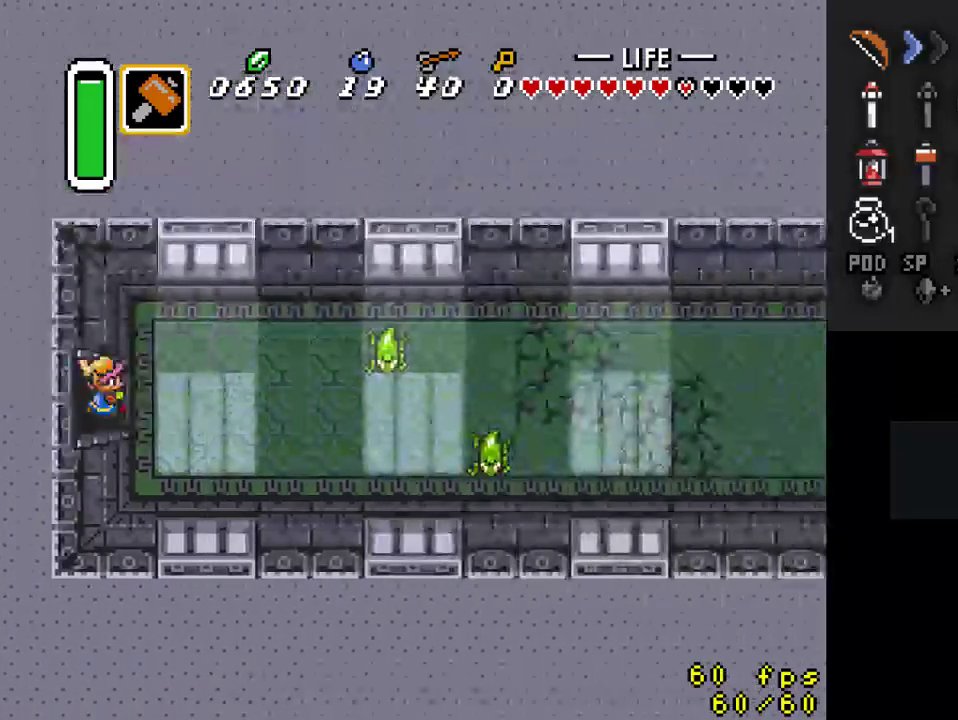
{"buttons": ["A"], "events": [[167, "DPAD_RIGHT", "down"], [200, "DPAD_DOWN", "up"], [300, "A", "down"], [333, "DPAD_RIGHT", "up"]]}
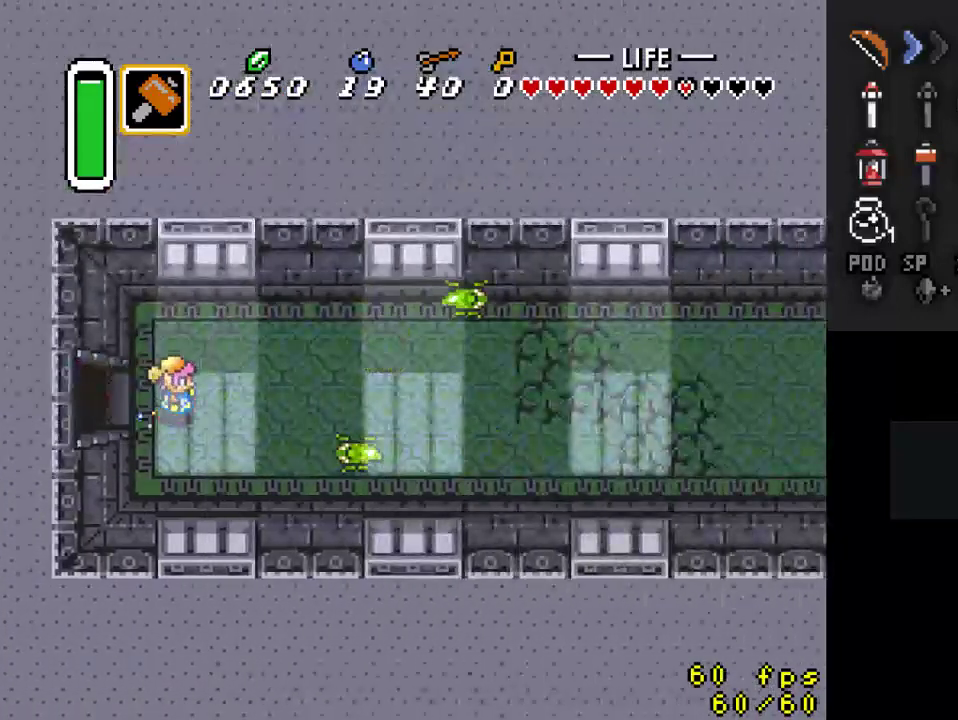
{"buttons": [], "events": [[500, "A", "up"]]}
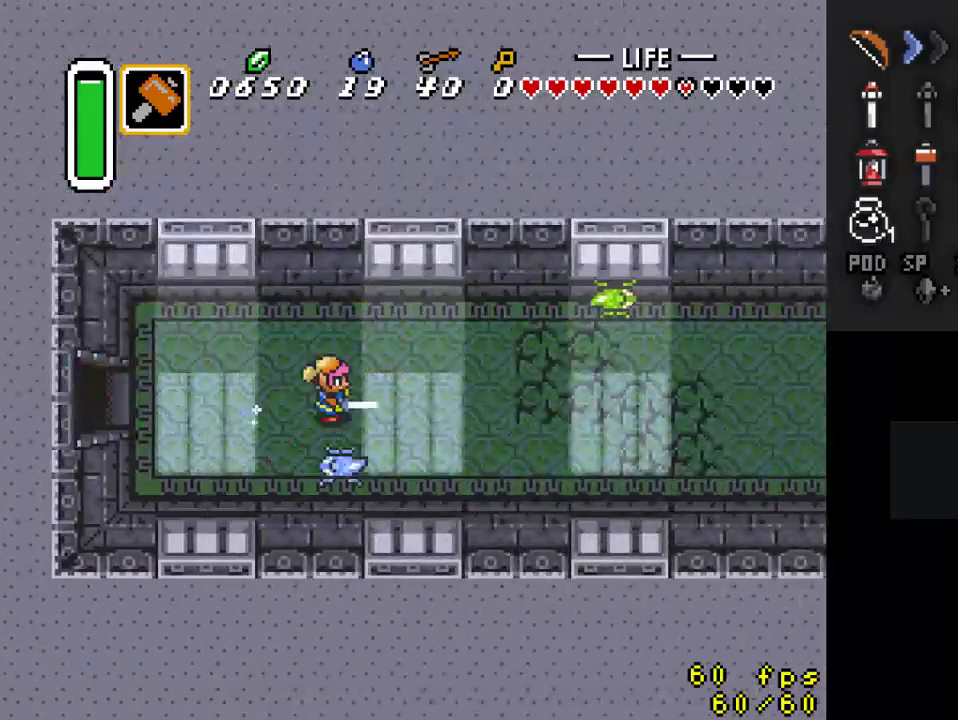
{"buttons": [], "events": []}
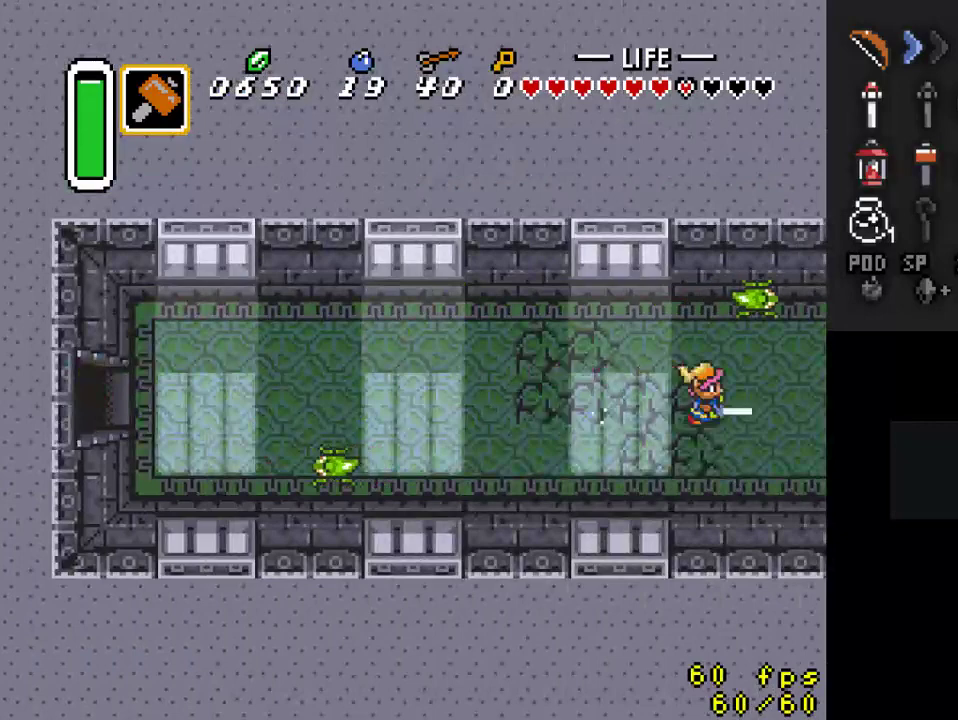
{"buttons": [], "events": []}
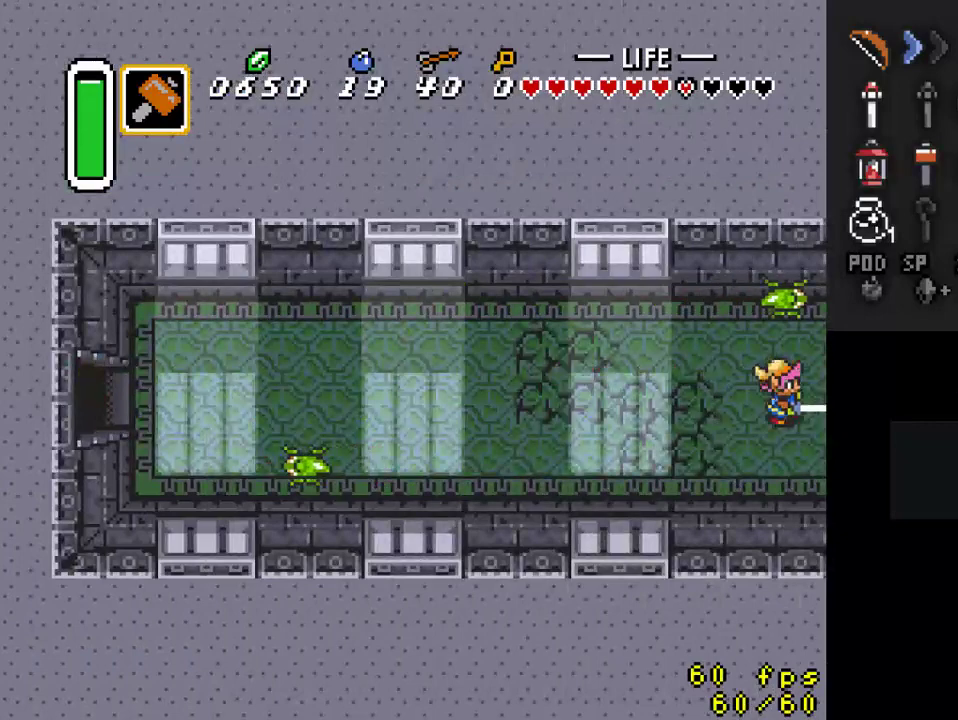
{"buttons": ["DPAD_RIGHT"], "events": [[367, "DPAD_RIGHT", "down"]]}
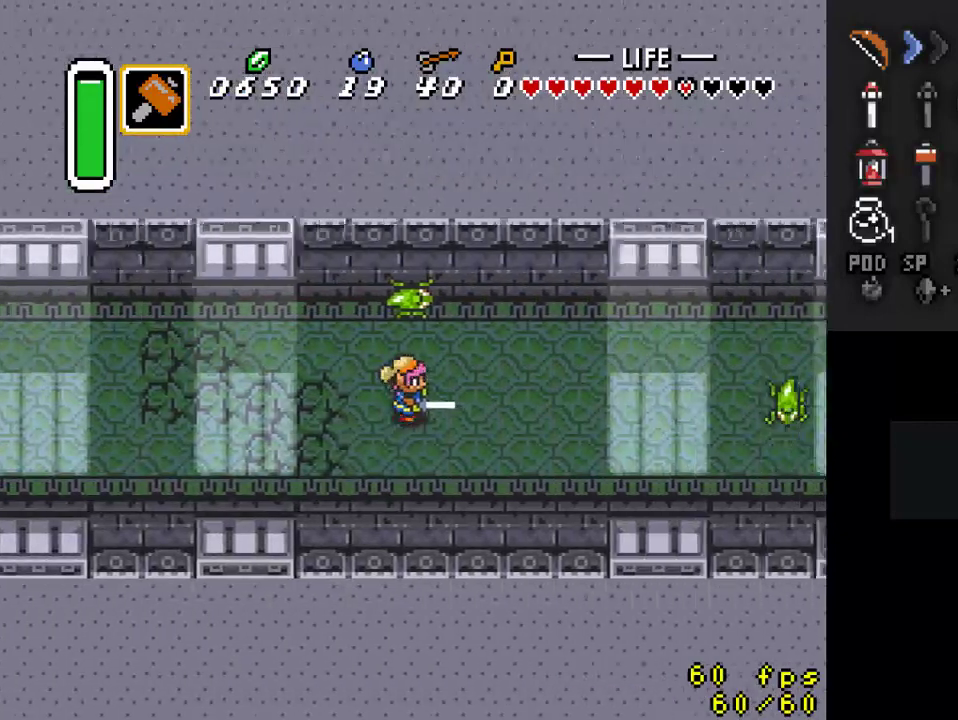
{"buttons": ["DPAD_RIGHT"], "events": []}
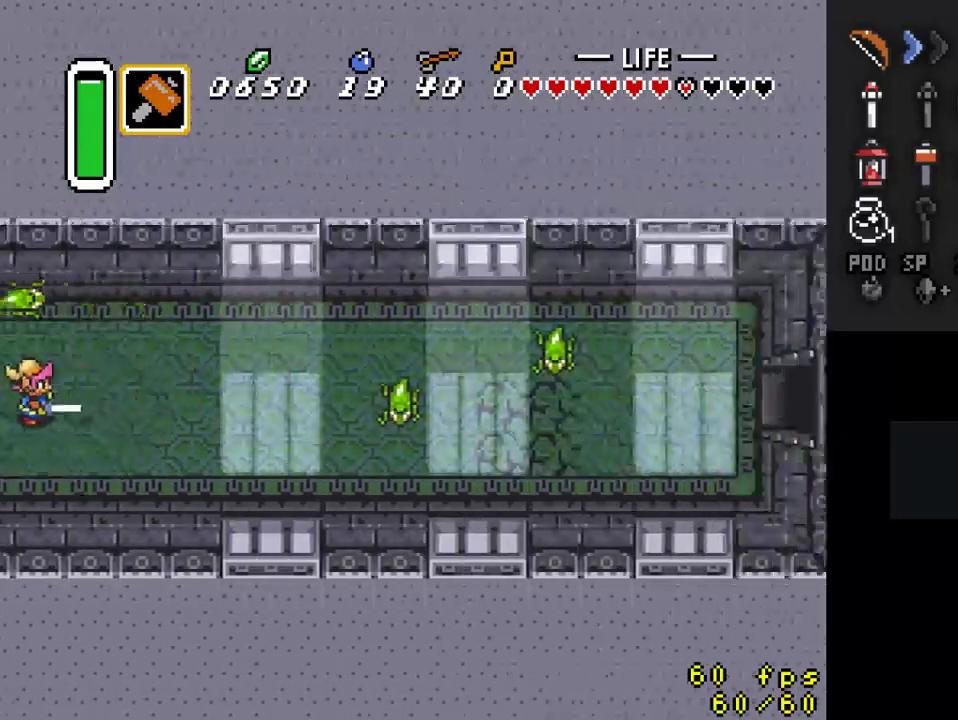
{"buttons": ["A"], "events": [[400, "A", "down"], [400, "DPAD_RIGHT", "up"]]}
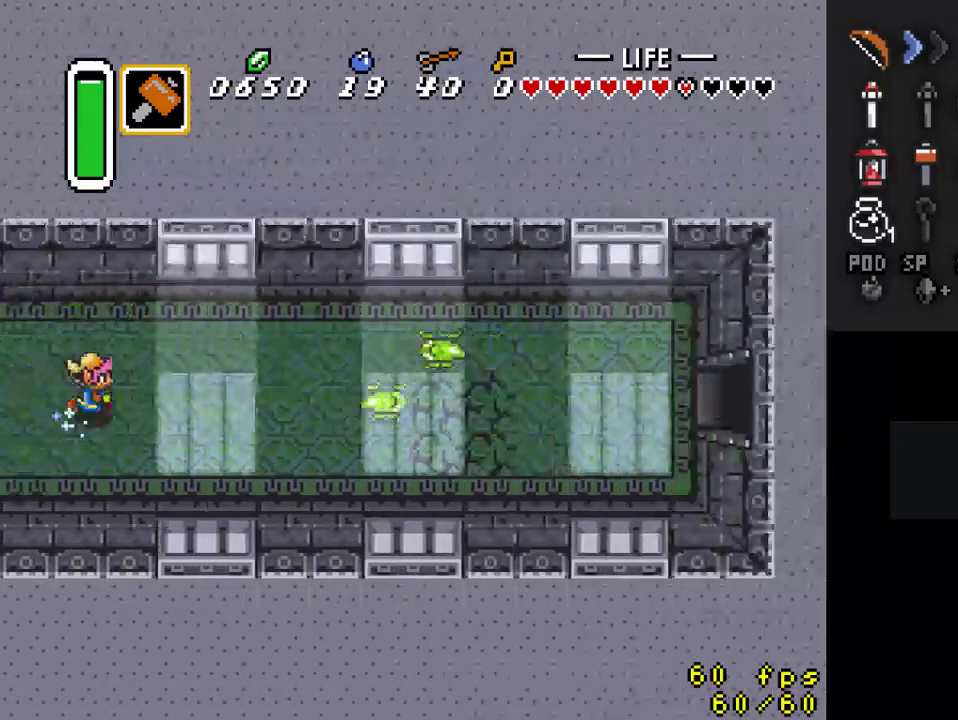
{"buttons": ["A"], "events": []}
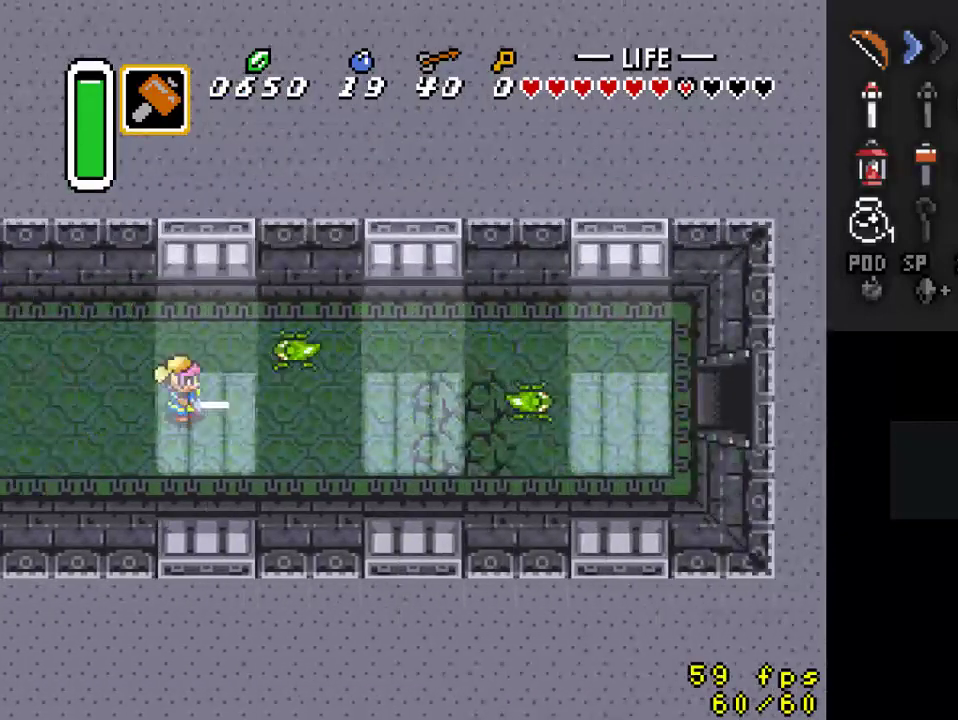
{"buttons": [], "events": [[100, "A", "up"]]}
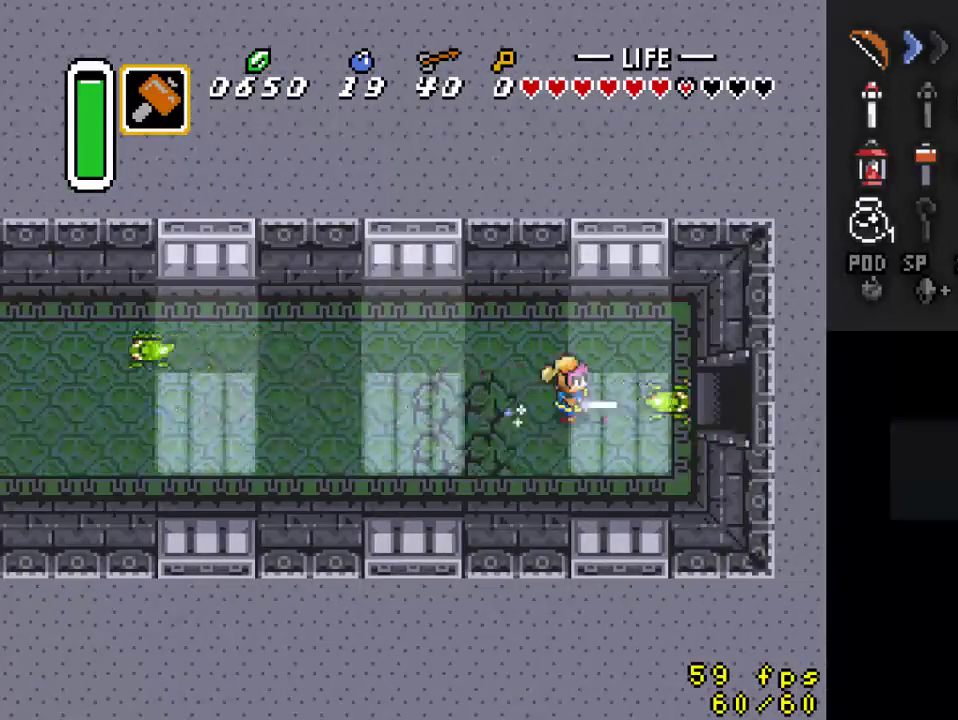
{"buttons": [], "events": []}
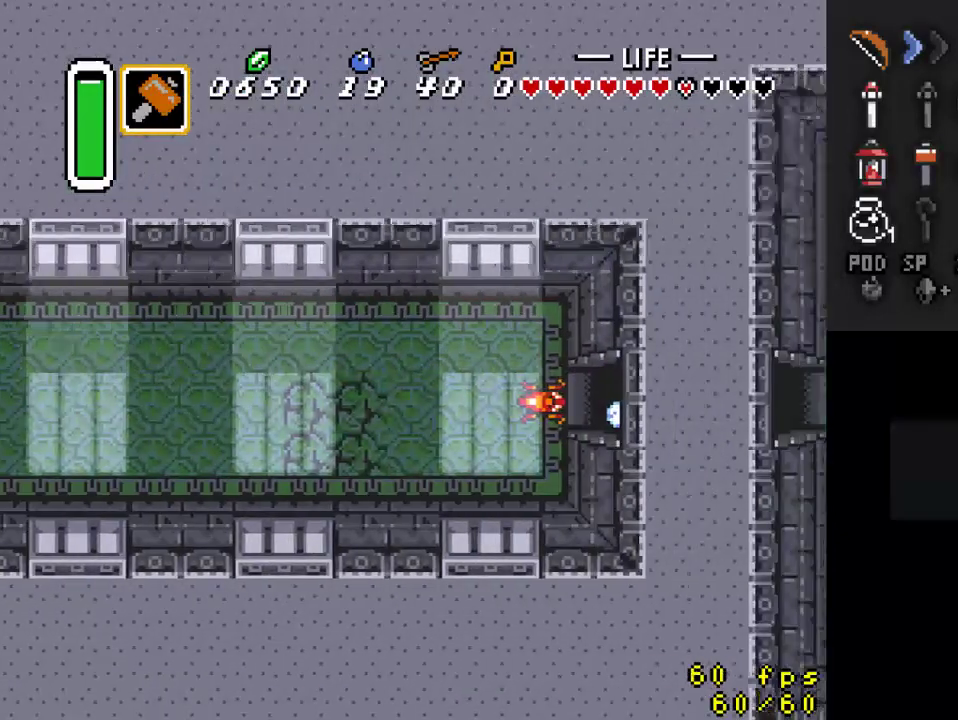
{"buttons": ["DPAD_RIGHT"], "events": [[400, "DPAD_RIGHT", "down"]]}
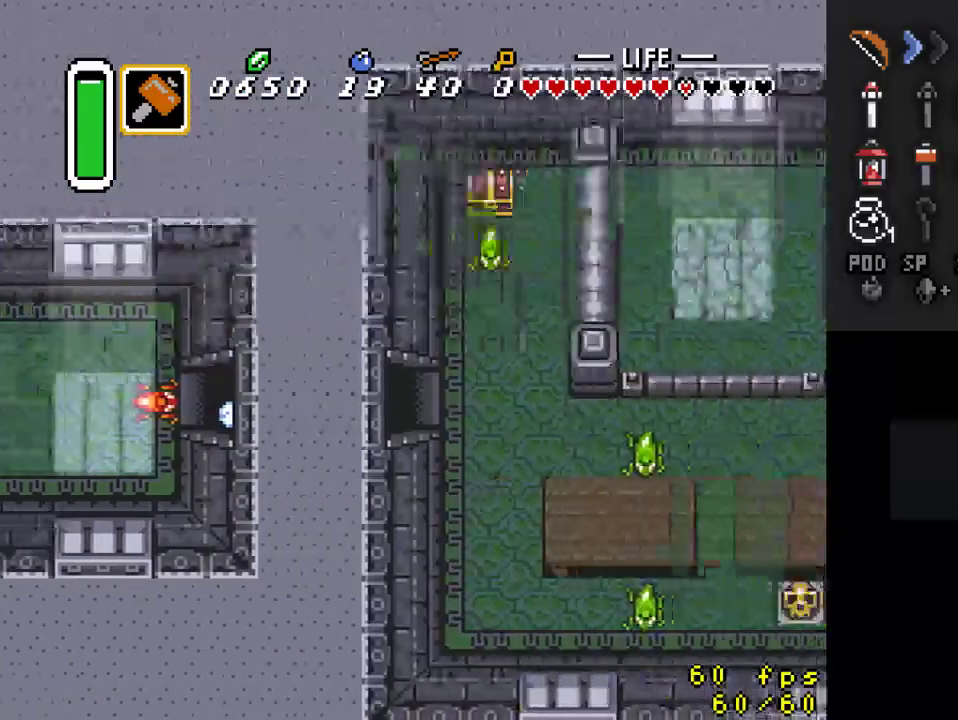
{"buttons": ["DPAD_RIGHT"], "events": []}
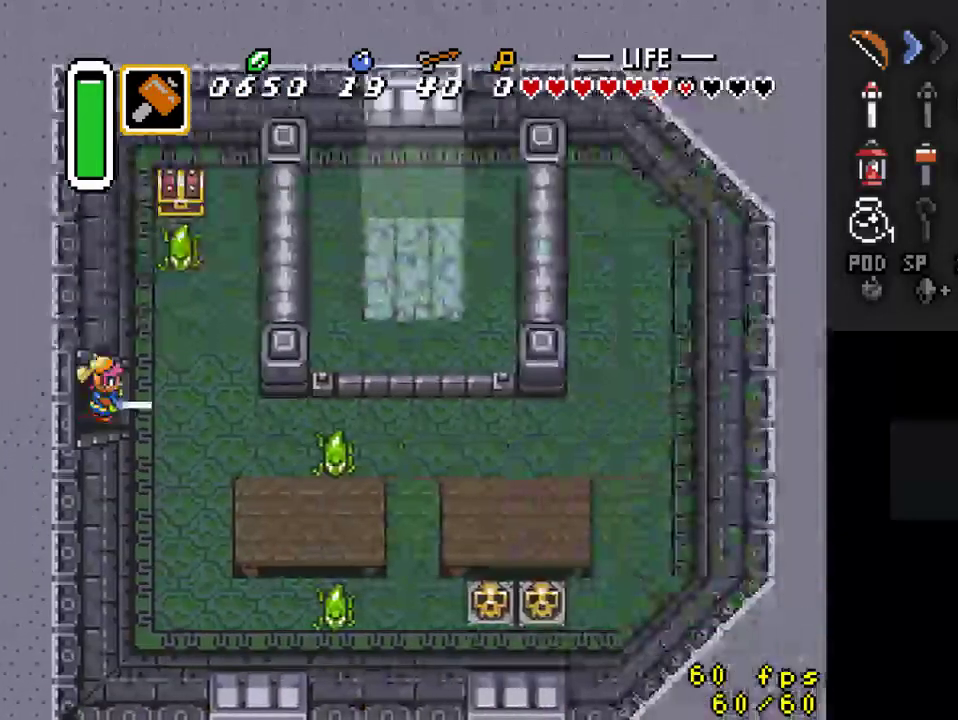
{"buttons": ["B", "DPAD_UP"], "events": [[400, "DPAD_UP", "down"], [433, "DPAD_RIGHT", "up"], [467, "B", "down"]]}
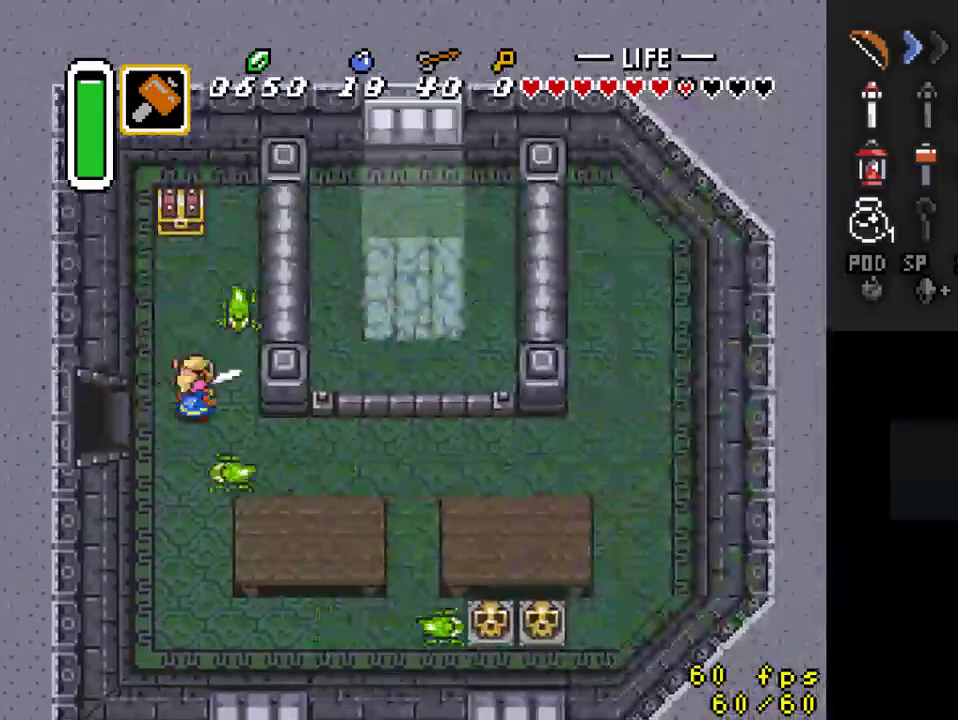
{"buttons": [], "events": [[67, "DPAD_UP", "up"], [133, "B", "up"]]}
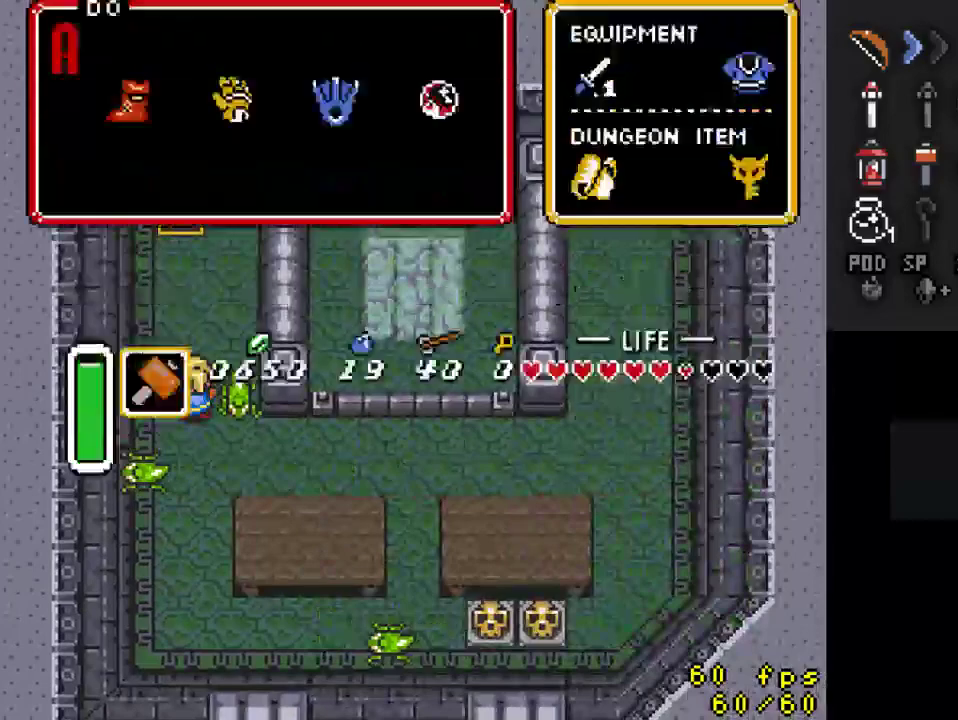
{"buttons": [], "events": []}
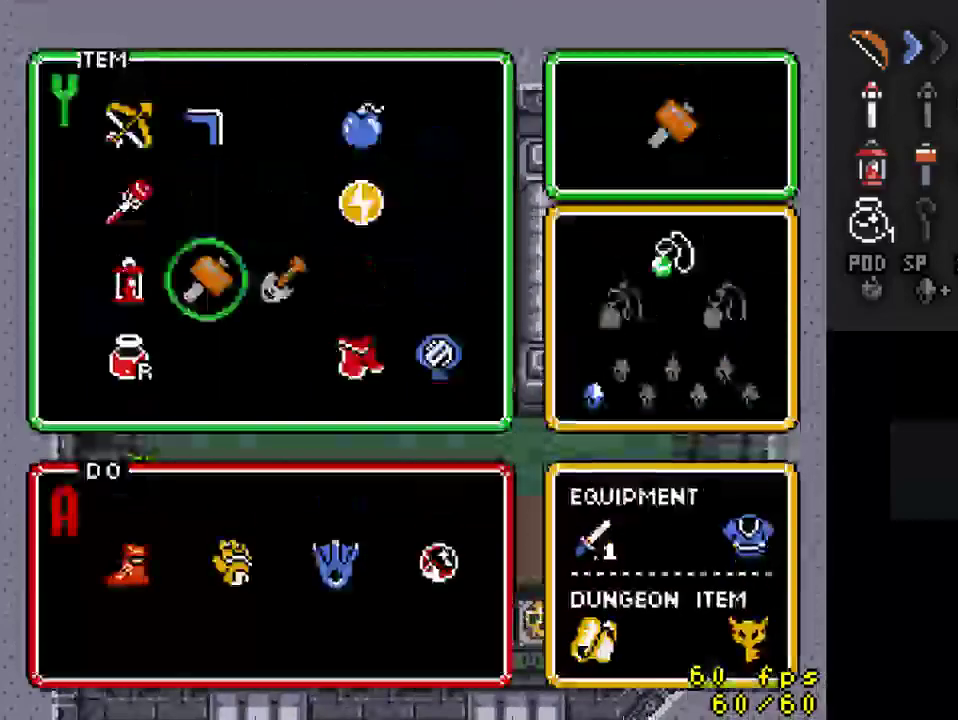
{"buttons": [], "events": []}
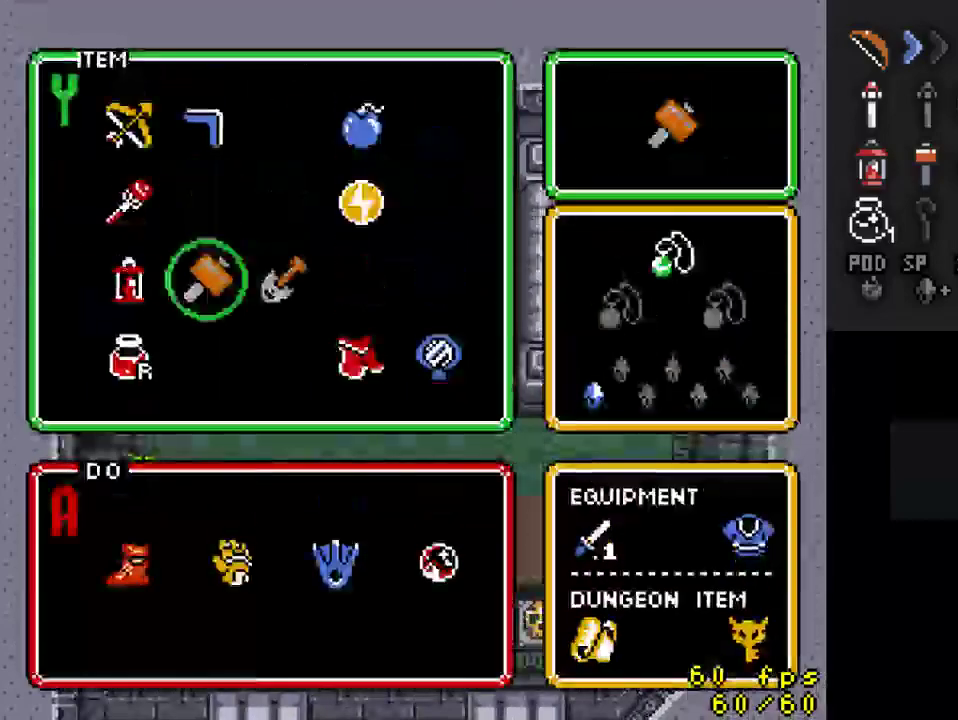
{"buttons": [], "events": [[67, "DPAD_LEFT", "down"], [167, "DPAD_LEFT", "up"], [233, "DPAD_UP", "down"], [333, "DPAD_UP", "up"], [400, "DPAD_UP", "down"], [500, "DPAD_UP", "up"]]}
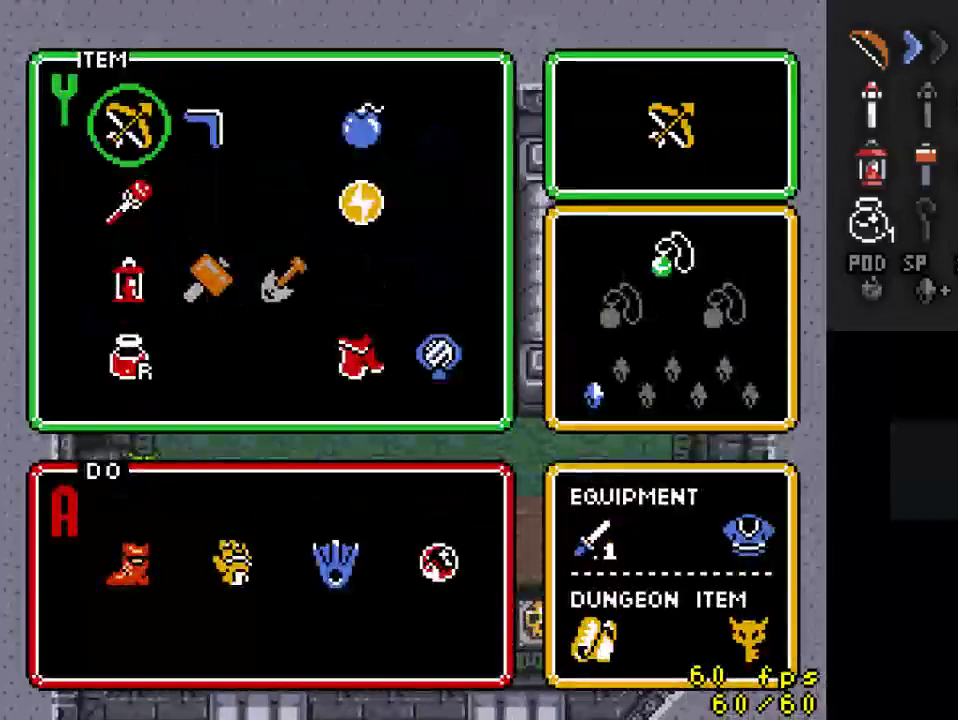
{"buttons": ["DPAD_UP"], "events": [[67, "DPAD_RIGHT", "down"], [167, "DPAD_RIGHT", "up"], [233, "DPAD_RIGHT", "down"], [333, "DPAD_RIGHT", "up"], [467, "DPAD_UP", "down"]]}